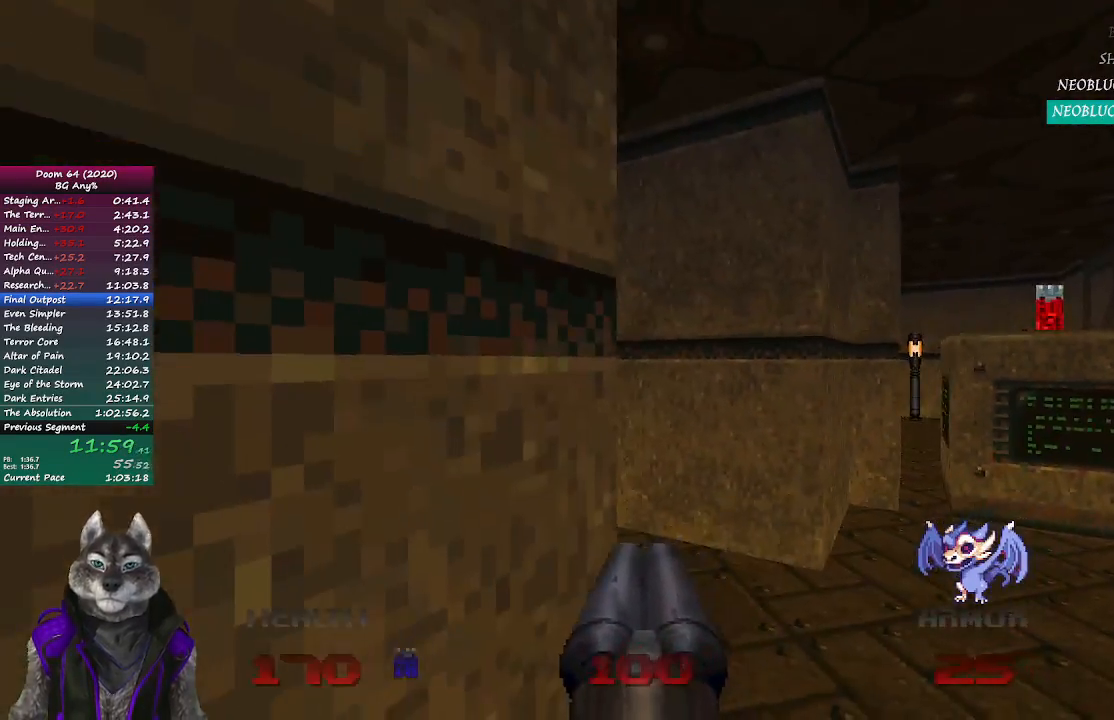
Gameplay with a controller (PlayStation layout); each line is a JSON object with the inputs held at the frame after it. "events" lists button and stick changes between this image and that frame as [ms after this image, input, new state], when the widget could be followed in between.
{"buttons": [], "left_stick": "up-left", "right_stick": "center", "events": [[67, "left_stick", "left"], [300, "left_stick", "up-left"]]}
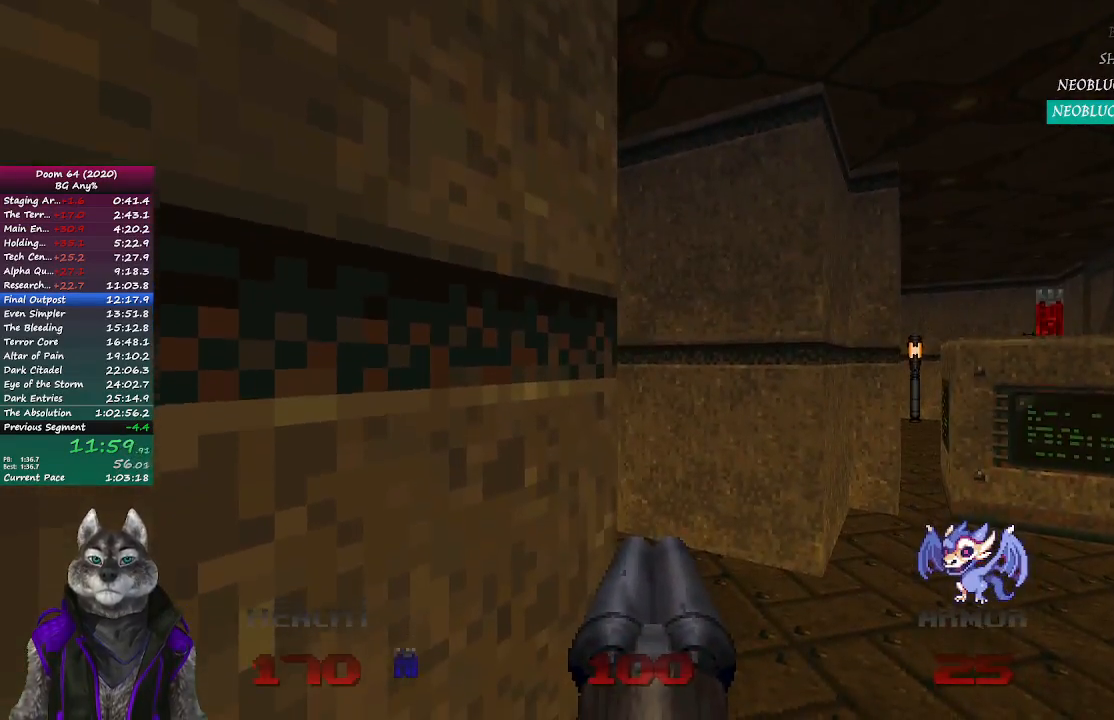
{"buttons": [], "left_stick": "left", "right_stick": "center", "events": [[83, "left_stick", "center"], [500, "left_stick", "left"]]}
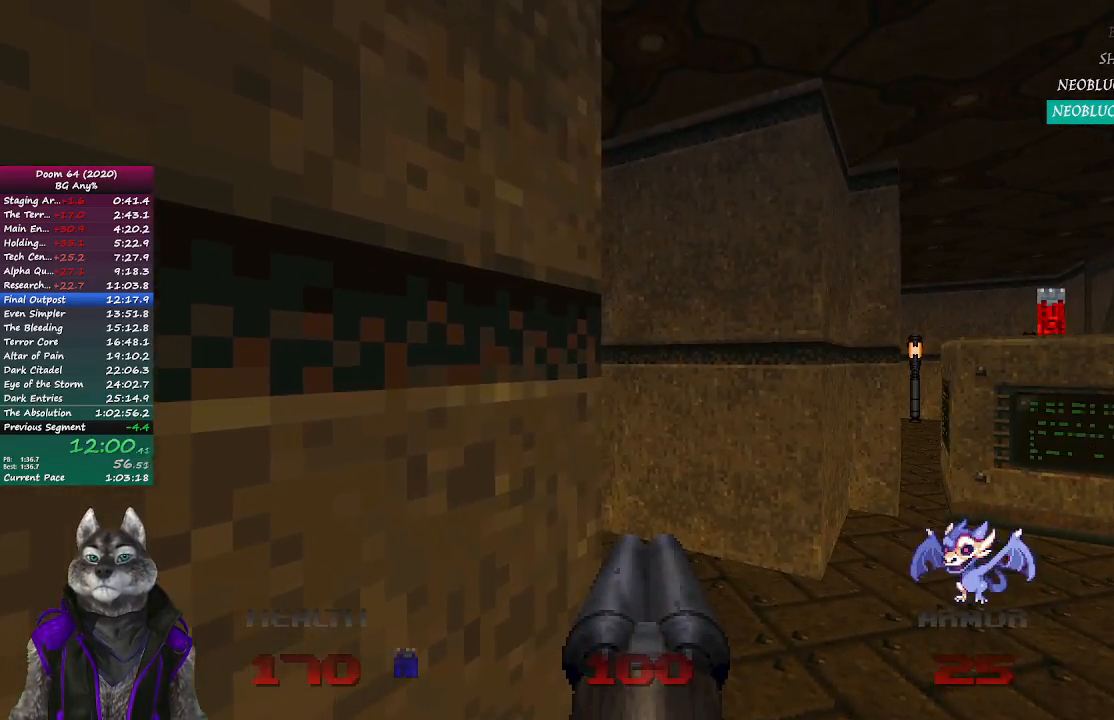
{"buttons": [], "left_stick": "center", "right_stick": "center", "events": [[333, "left_stick", "center"]]}
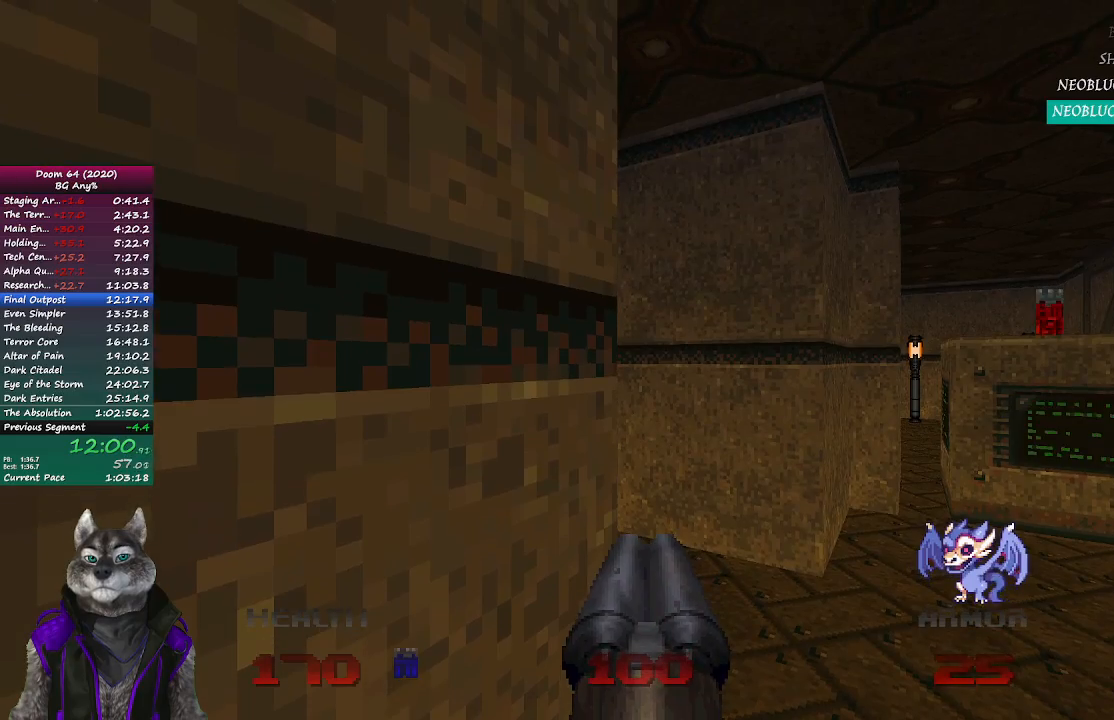
{"buttons": [], "left_stick": "center", "right_stick": "center", "events": []}
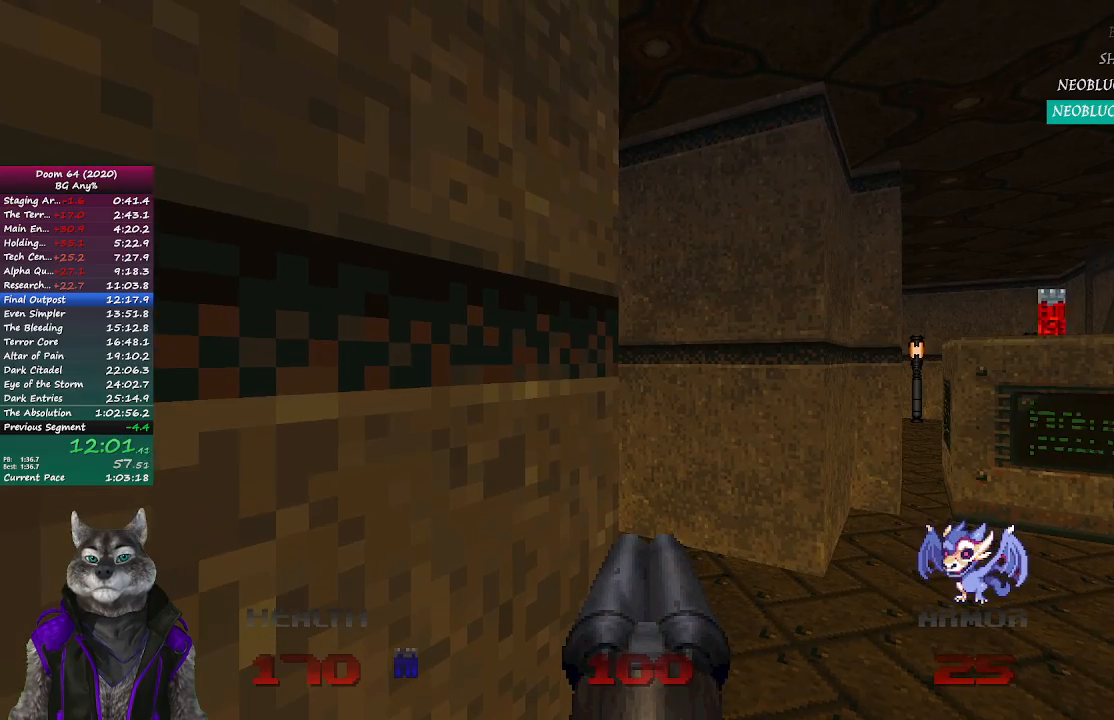
{"buttons": ["R1"], "left_stick": "up", "right_stick": "center", "events": [[467, "R1", "down"], [483, "left_stick", "up"]]}
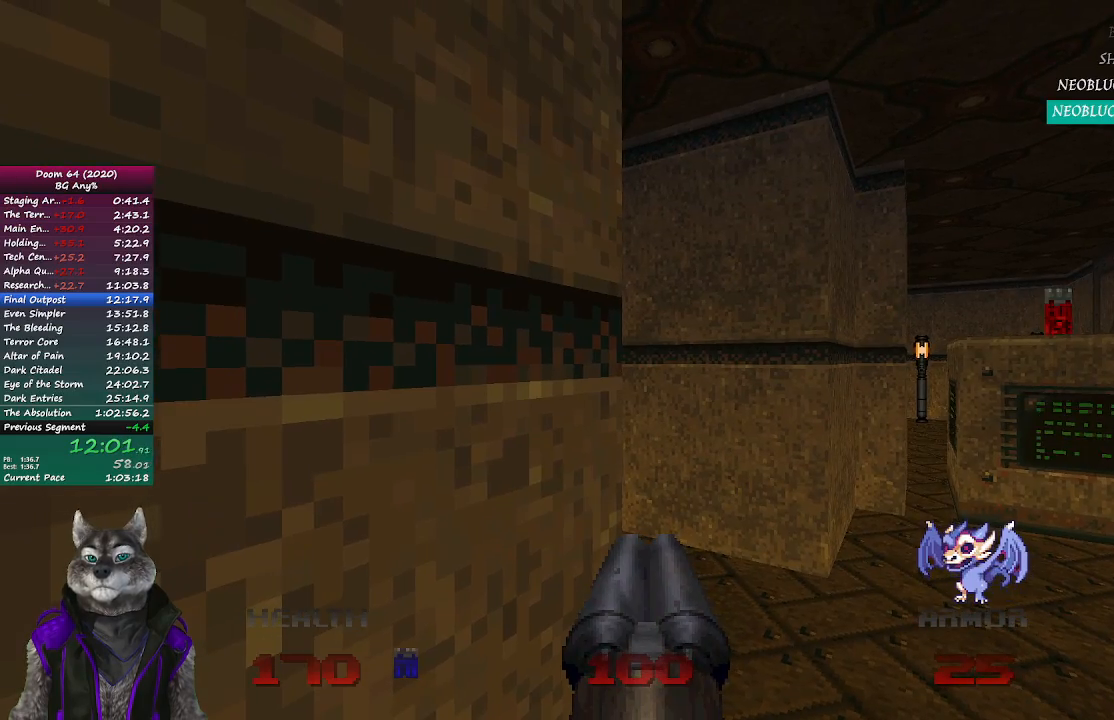
{"buttons": ["R1"], "left_stick": "up", "right_stick": "center", "events": []}
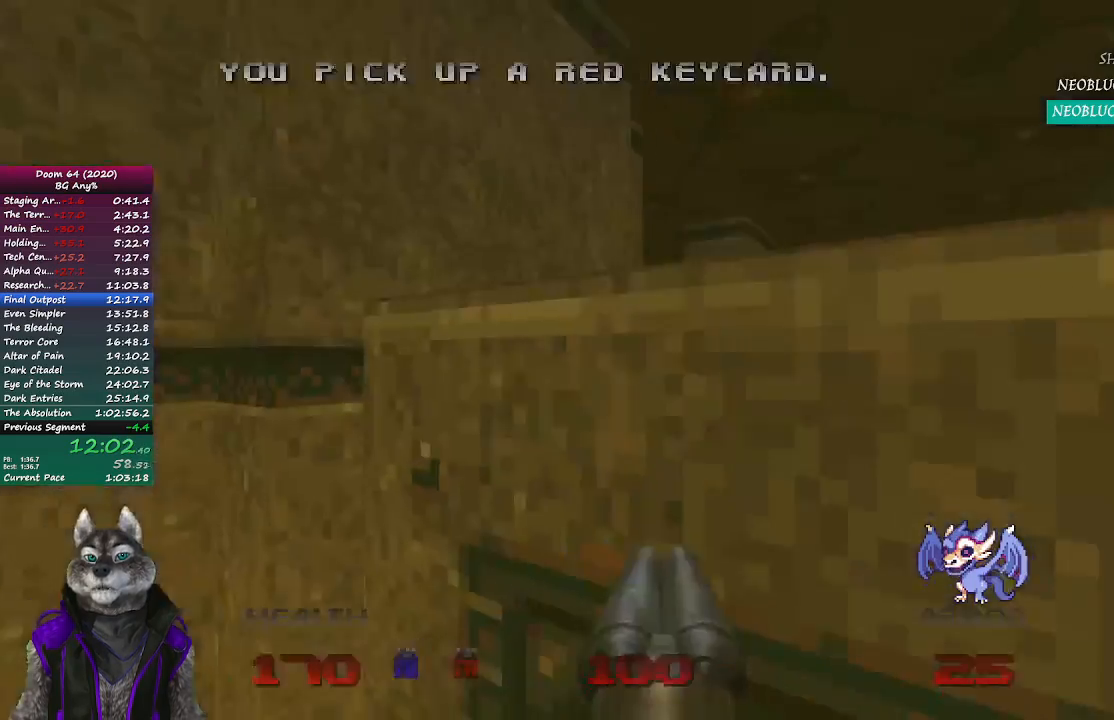
{"buttons": [], "left_stick": "left", "right_stick": "left", "events": [[50, "R1", "up"], [67, "left_stick", "left"], [267, "right_stick", "left"]]}
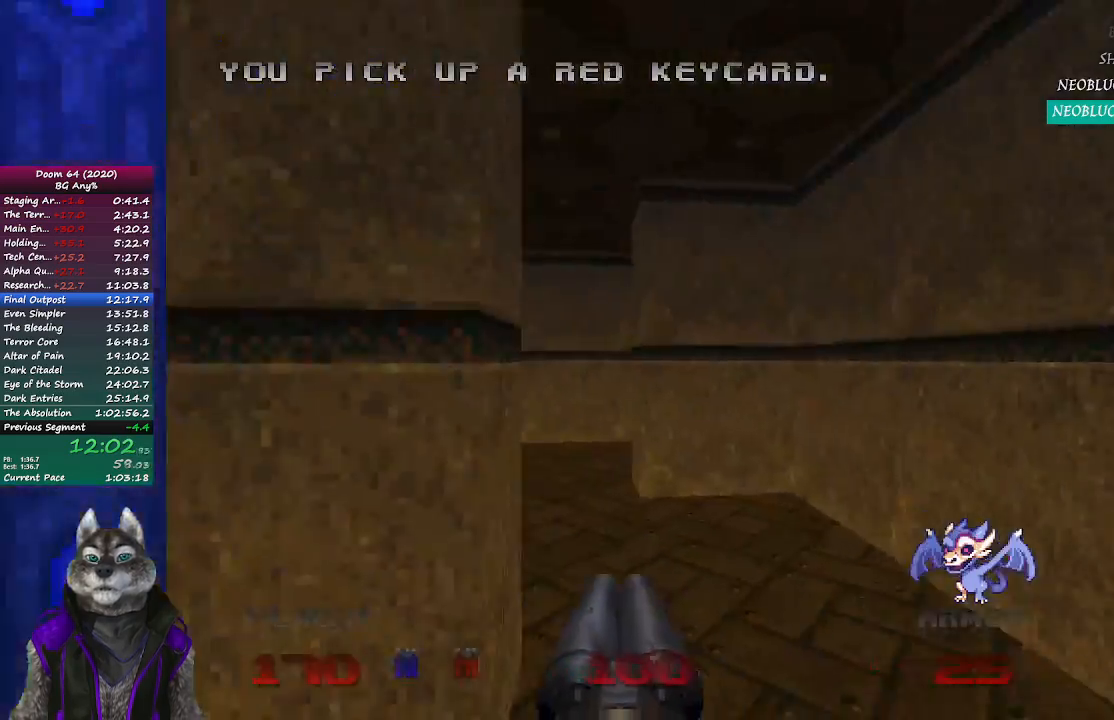
{"buttons": [], "left_stick": "up", "right_stick": "left", "events": [[17, "left_stick", "up-left"], [250, "L2", "down"], [400, "L2", "up"], [433, "left_stick", "up"]]}
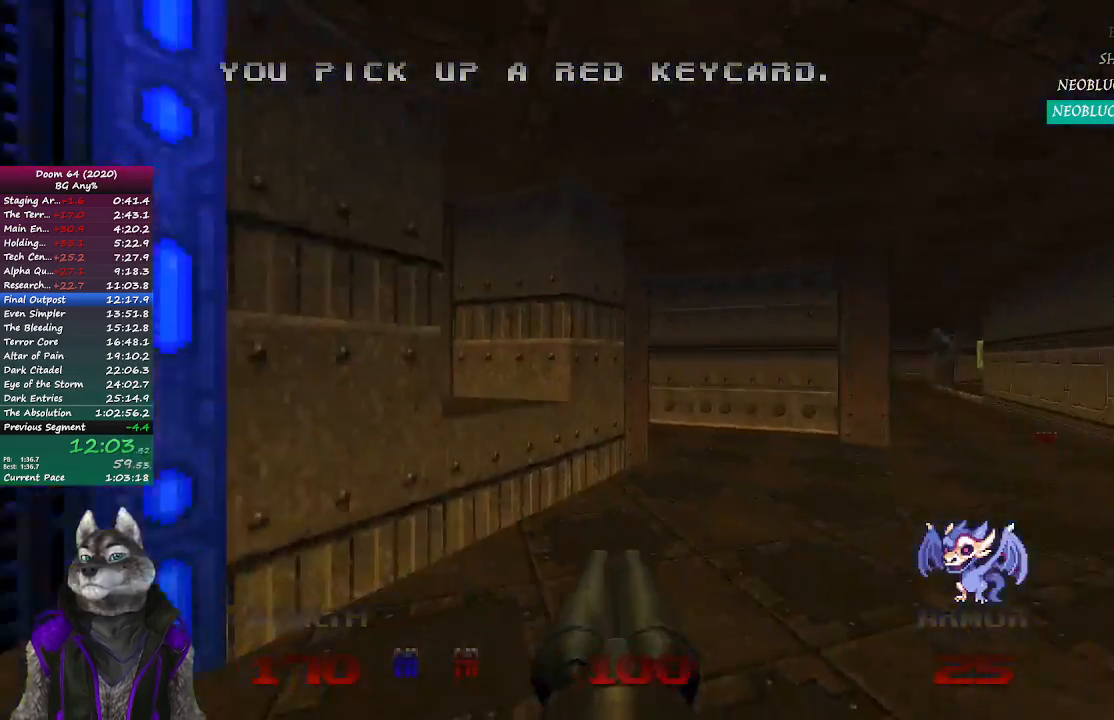
{"buttons": [], "left_stick": "up", "right_stick": "center", "events": [[283, "right_stick", "center"]]}
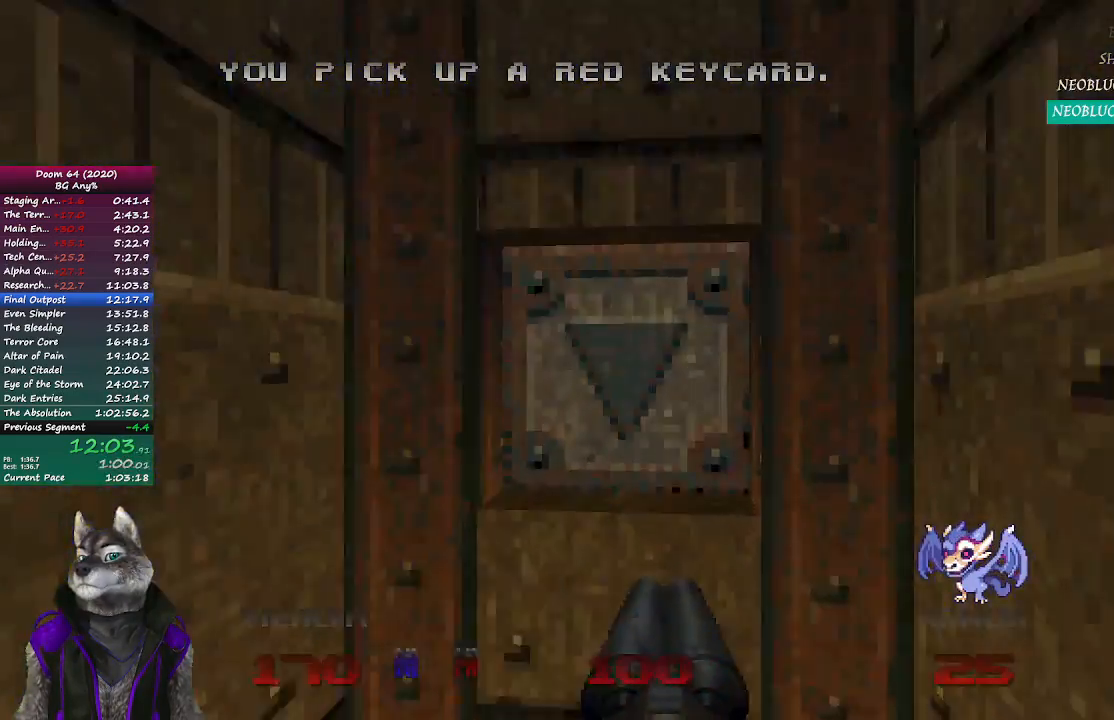
{"buttons": [], "left_stick": "down", "right_stick": "center", "events": [[117, "L2", "down"], [200, "left_stick", "down-left"], [300, "L2", "up"], [300, "left_stick", "down"]]}
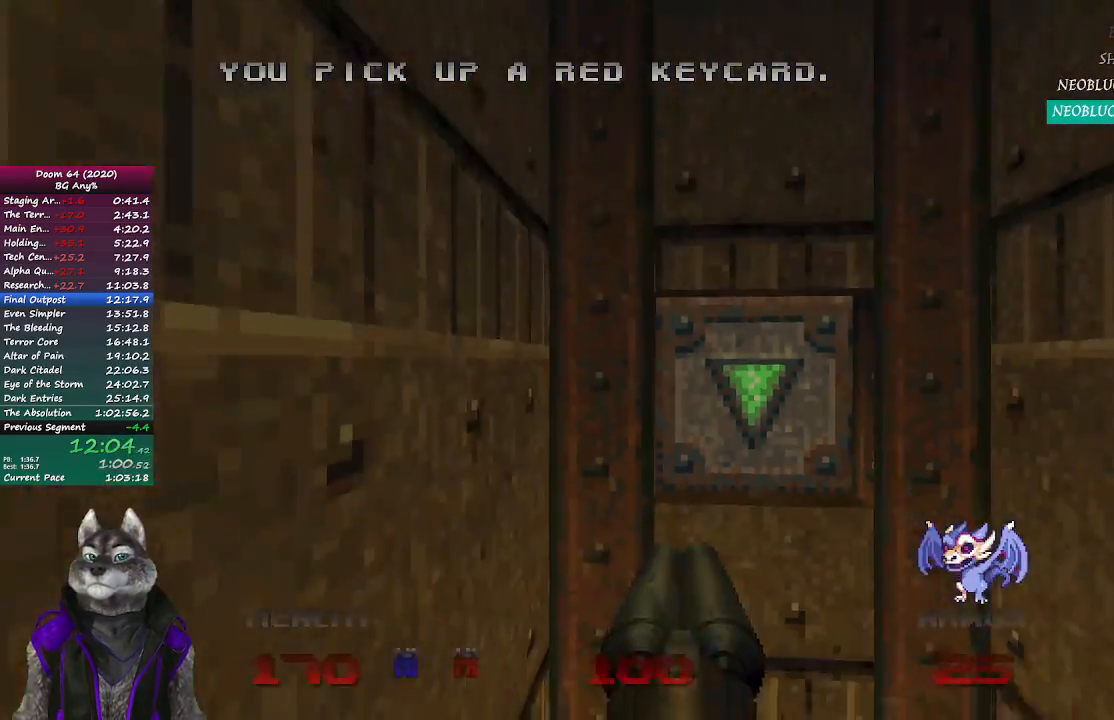
{"buttons": [], "left_stick": "down", "right_stick": "center", "events": []}
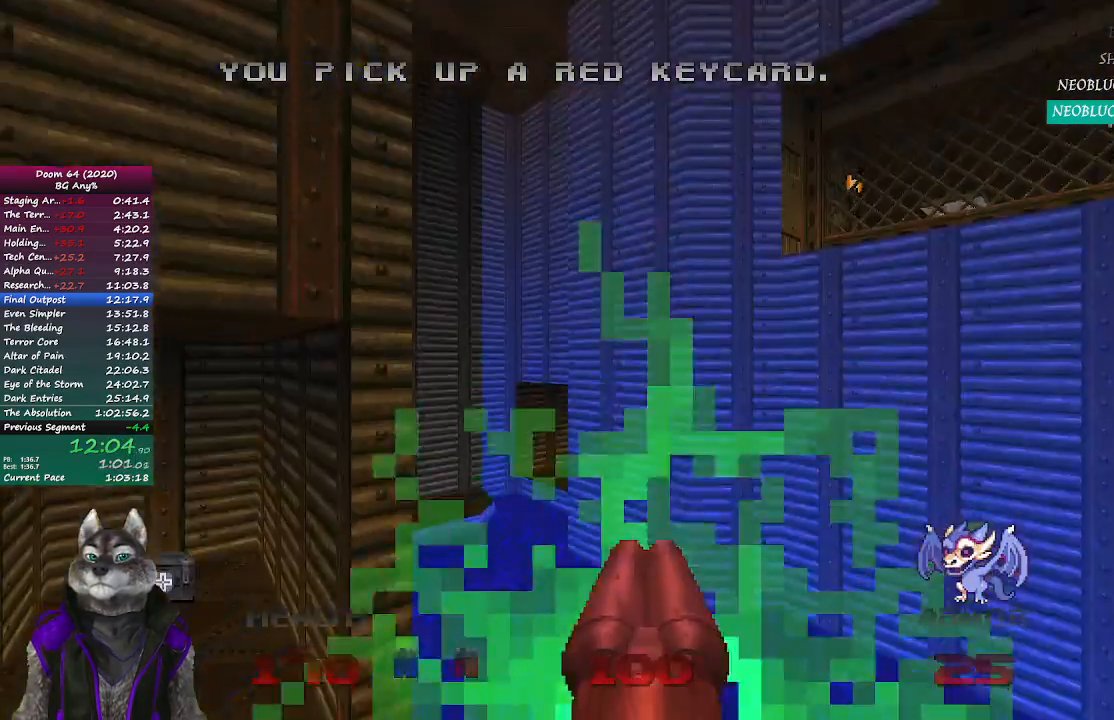
{"buttons": [], "left_stick": "up", "right_stick": "center", "events": [[67, "left_stick", "up-right"], [250, "left_stick", "up"]]}
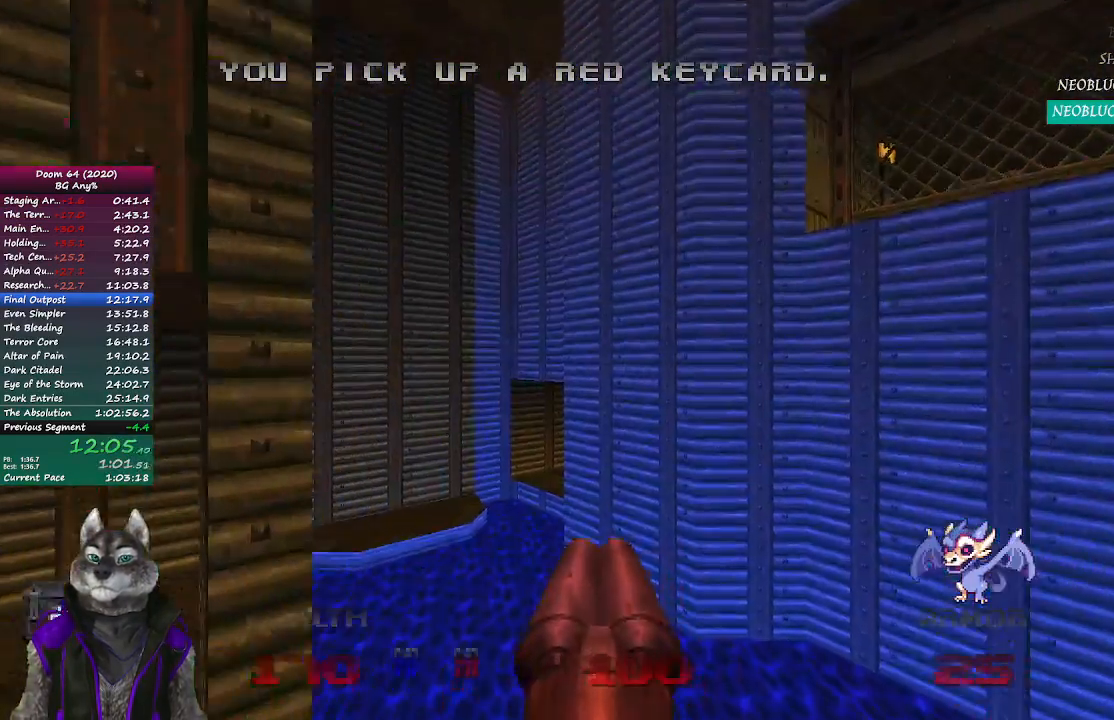
{"buttons": [], "left_stick": "up-left", "right_stick": "center", "events": [[33, "right_stick", "left"], [317, "right_stick", "center"], [367, "left_stick", "up-left"]]}
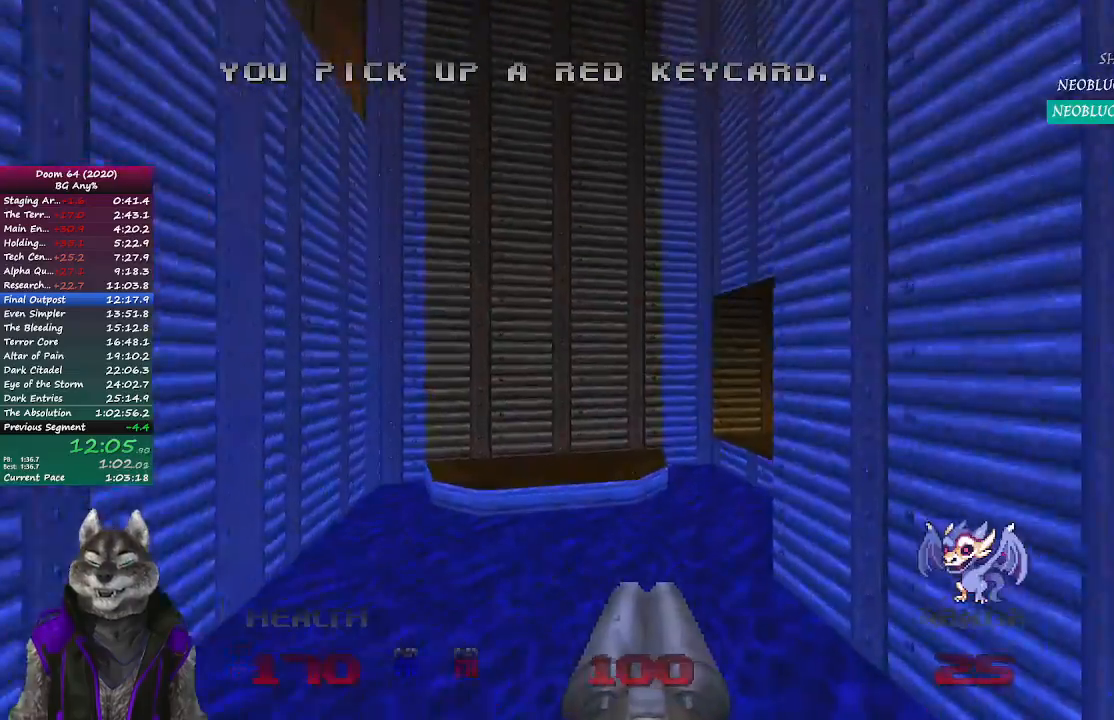
{"buttons": [], "left_stick": "up-right", "right_stick": "left", "events": [[467, "right_stick", "left"], [500, "left_stick", "up-right"]]}
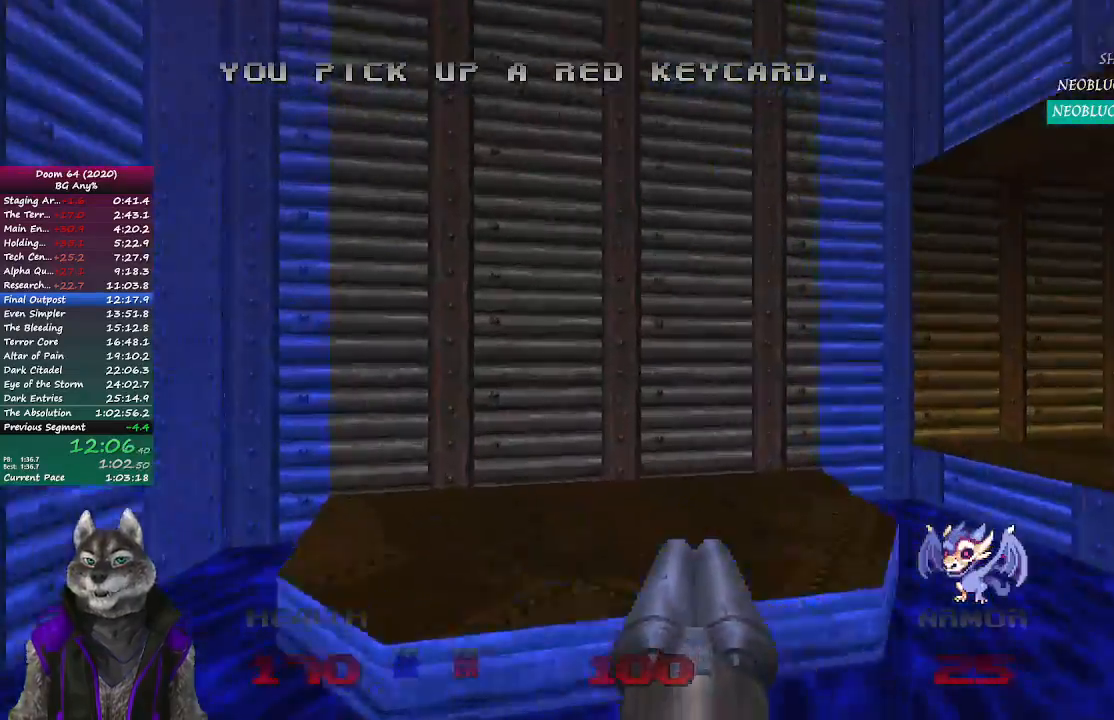
{"buttons": [], "left_stick": "center", "right_stick": "center", "events": [[300, "left_stick", "center"], [333, "right_stick", "up-left"], [433, "right_stick", "center"]]}
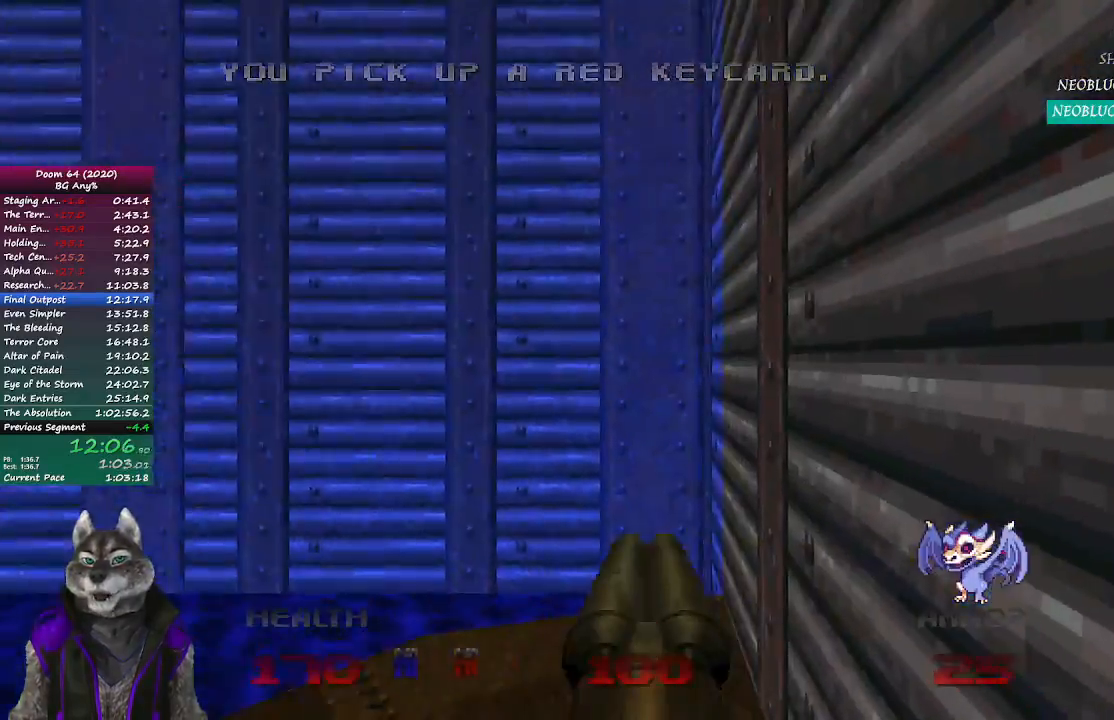
{"buttons": [], "left_stick": "center", "right_stick": "left", "events": [[150, "left_stick", "up"], [217, "left_stick", "center"], [433, "right_stick", "left"]]}
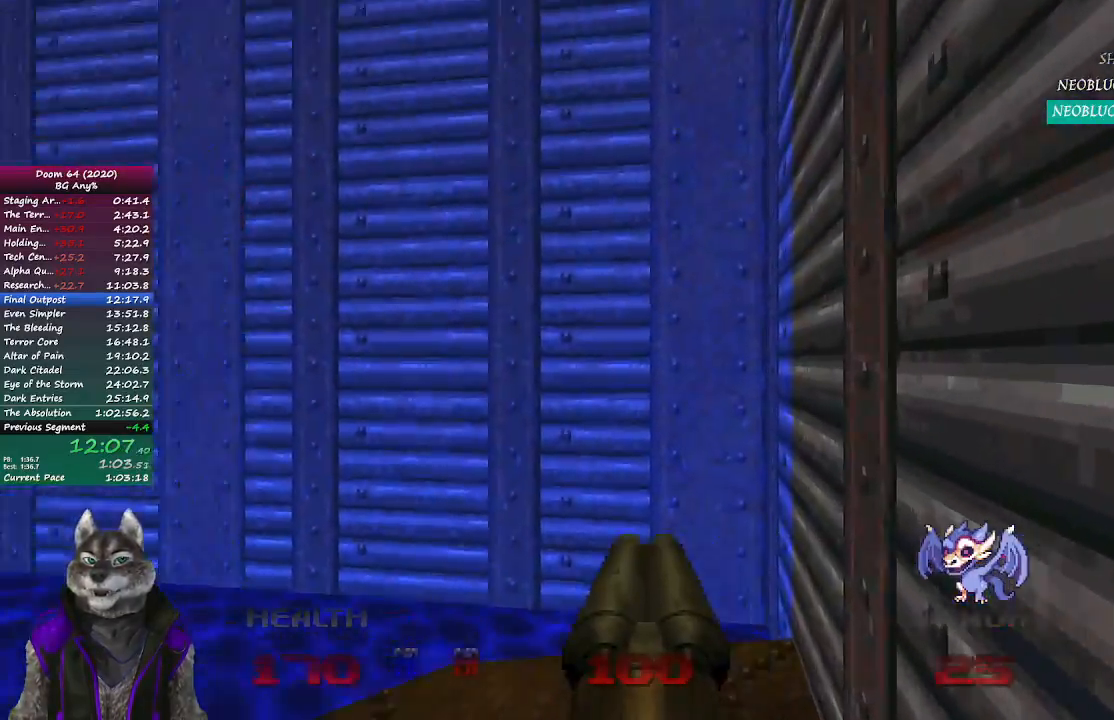
{"buttons": [], "left_stick": "center", "right_stick": "center", "events": [[100, "right_stick", "center"]]}
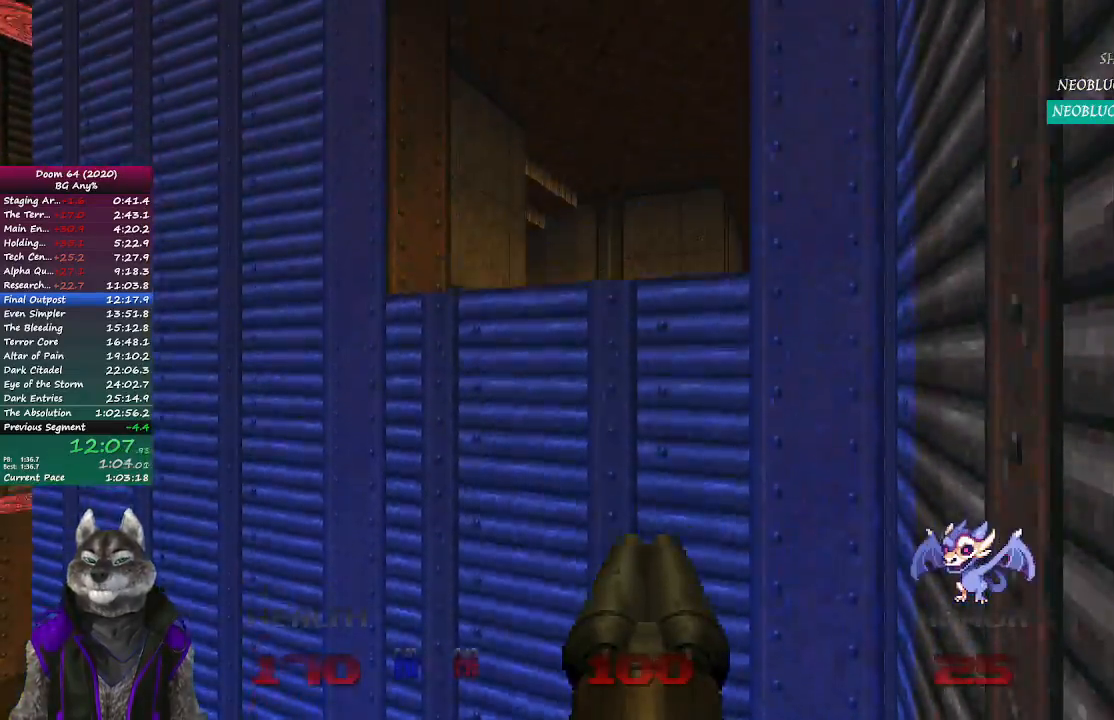
{"buttons": [], "left_stick": "up-left", "right_stick": "center", "events": [[233, "left_stick", "up-left"]]}
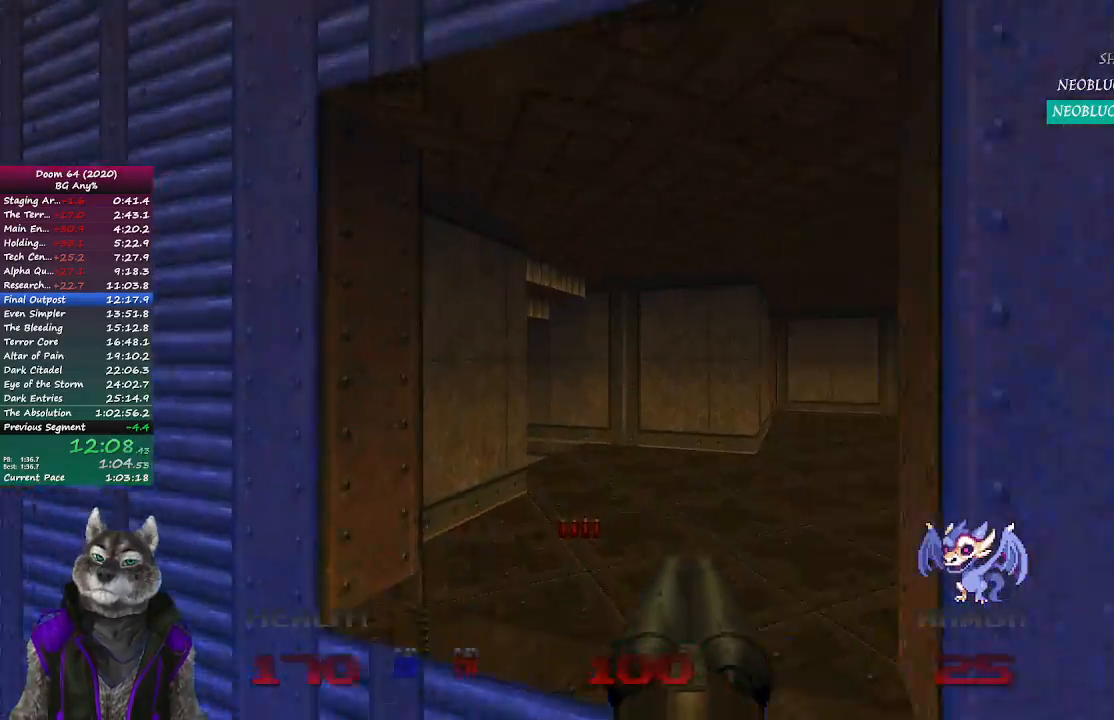
{"buttons": [], "left_stick": "up", "right_stick": "center", "events": [[50, "left_stick", "up"], [117, "right_stick", "right"], [350, "right_stick", "center"]]}
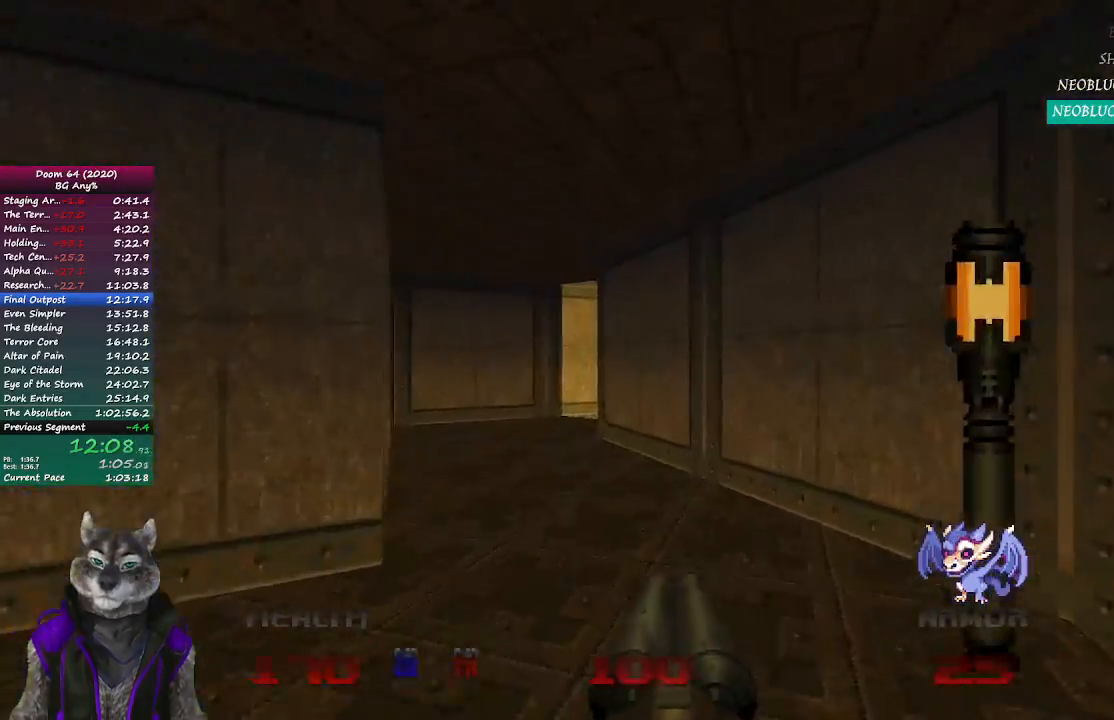
{"buttons": [], "left_stick": "up", "right_stick": "right", "events": [[400, "right_stick", "right"]]}
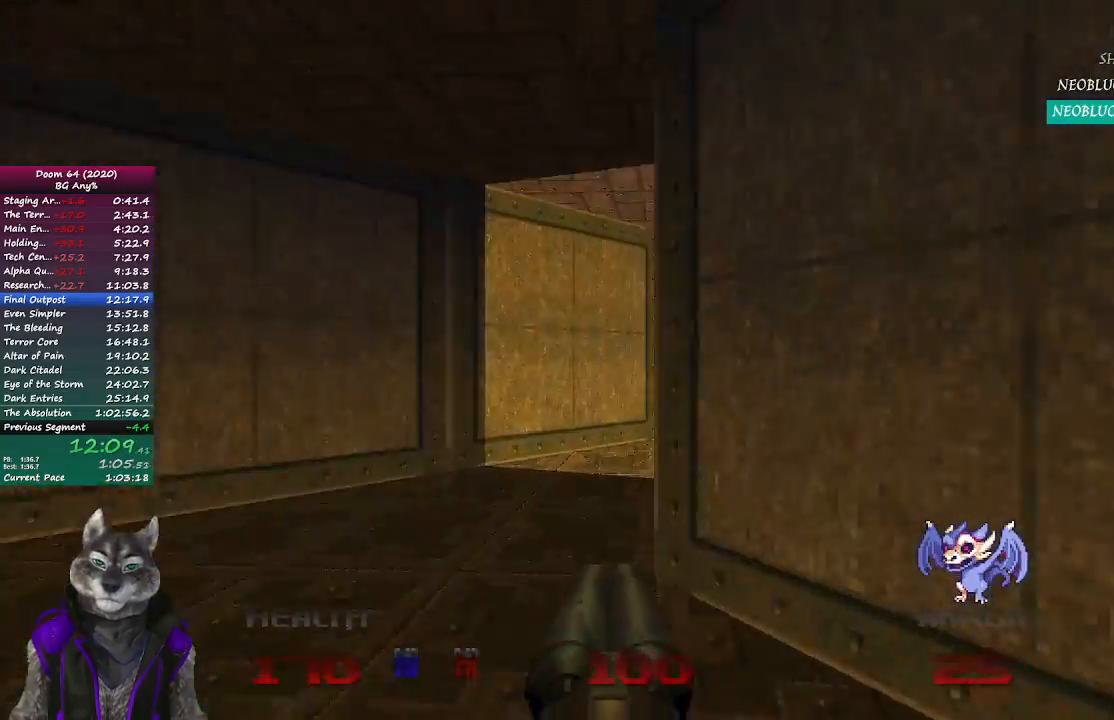
{"buttons": [], "left_stick": "up", "right_stick": "right", "events": []}
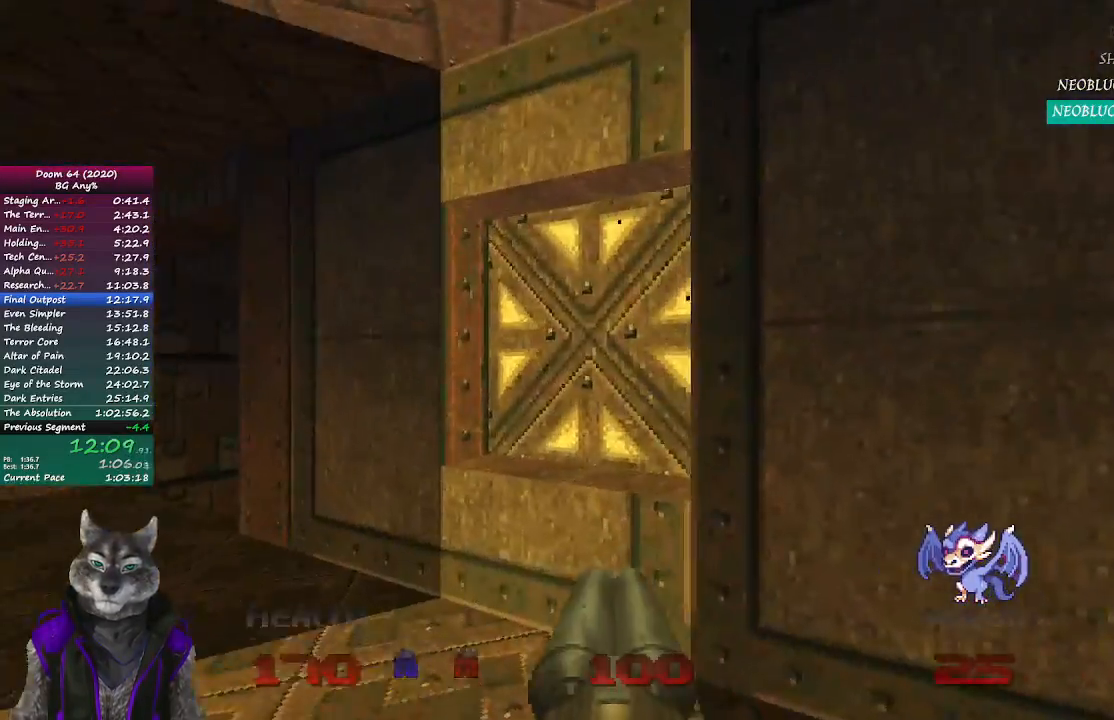
{"buttons": [], "left_stick": "up-right", "right_stick": "right", "events": [[133, "left_stick", "up-right"], [283, "L2", "down"], [500, "L2", "up"]]}
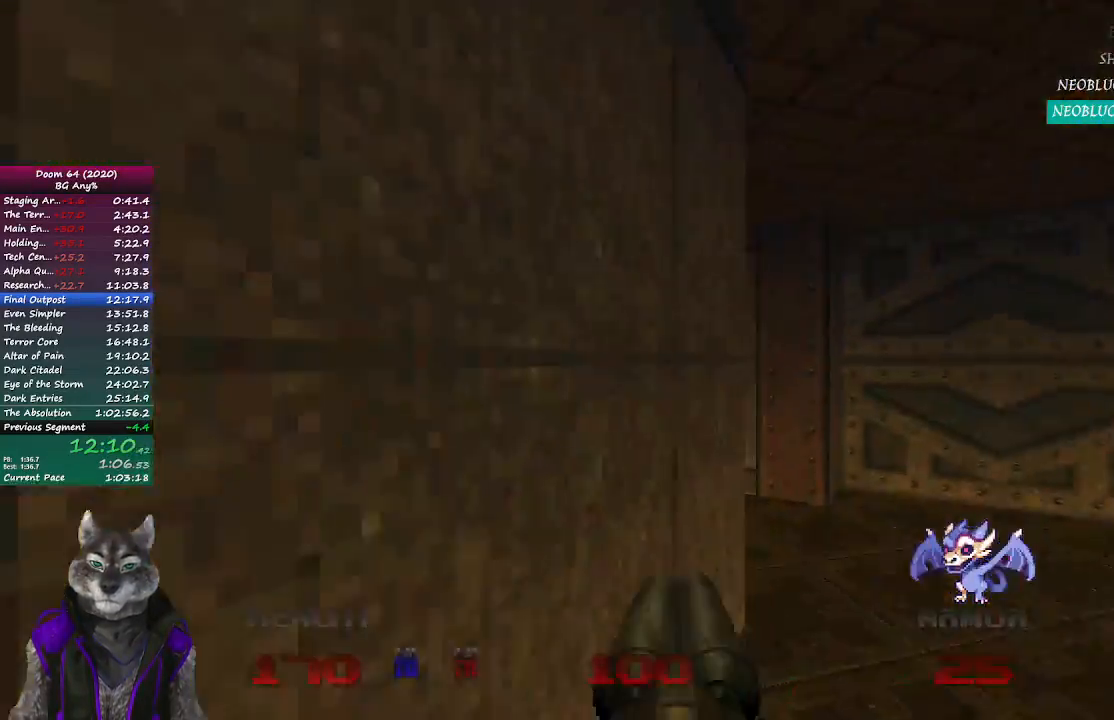
{"buttons": [], "left_stick": "down-left", "right_stick": "center", "events": [[117, "left_stick", "up"], [150, "right_stick", "center"], [483, "left_stick", "down-left"]]}
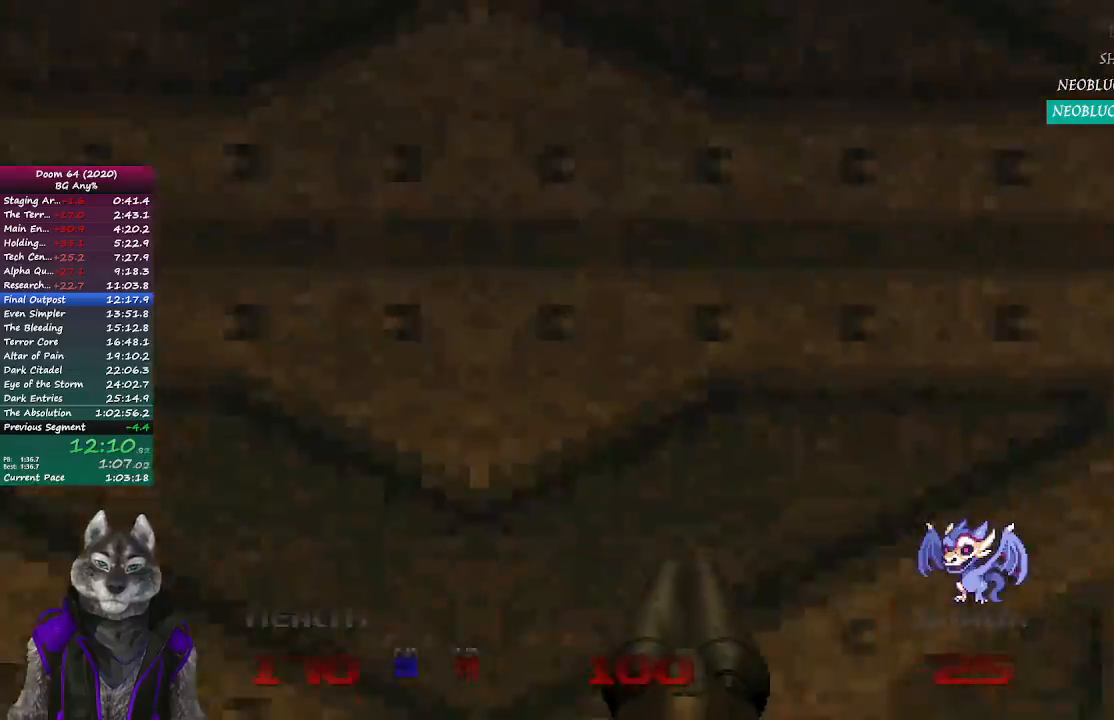
{"buttons": ["R2"], "left_stick": "up-left", "right_stick": "center", "events": [[50, "L2", "down"], [83, "left_stick", "down"], [200, "L2", "up"], [483, "R2", "down"], [500, "left_stick", "up-left"]]}
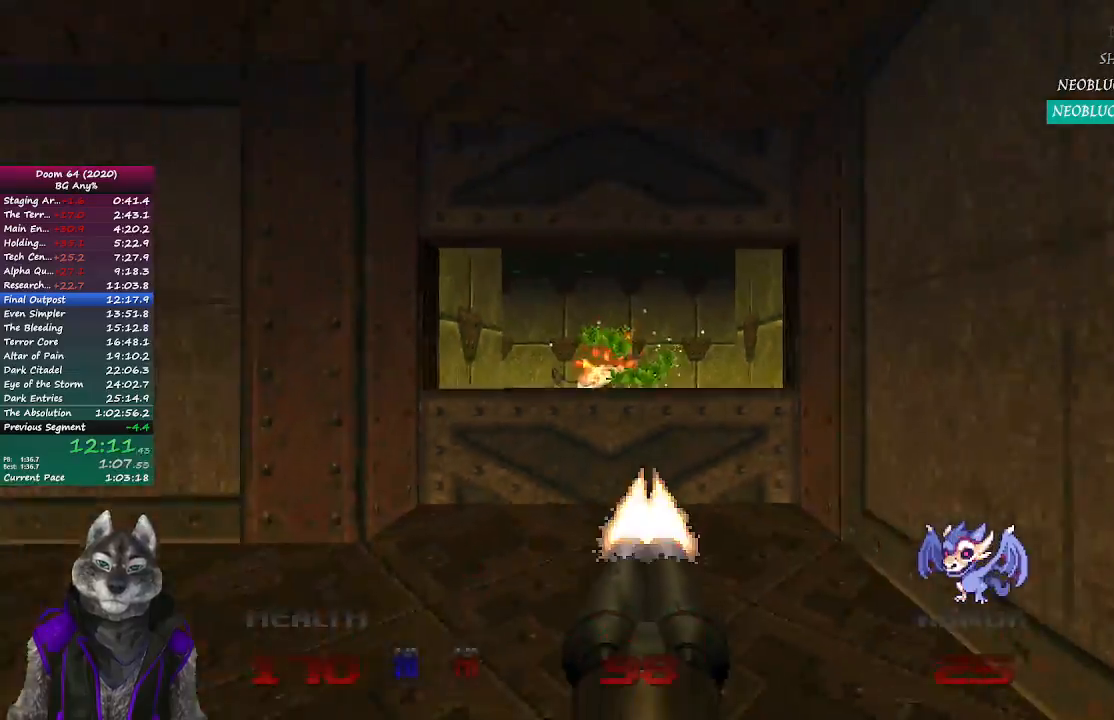
{"buttons": [], "left_stick": "up", "right_stick": "center", "events": [[83, "left_stick", "up"], [183, "R2", "up"]]}
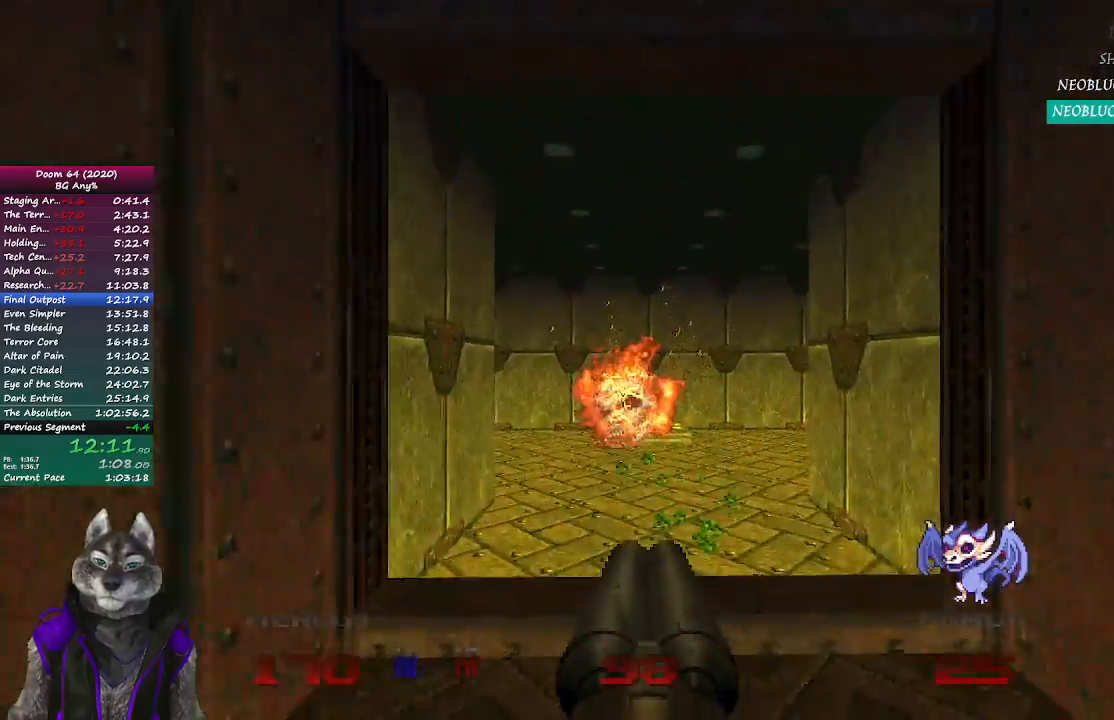
{"buttons": [], "left_stick": "up", "right_stick": "center", "events": []}
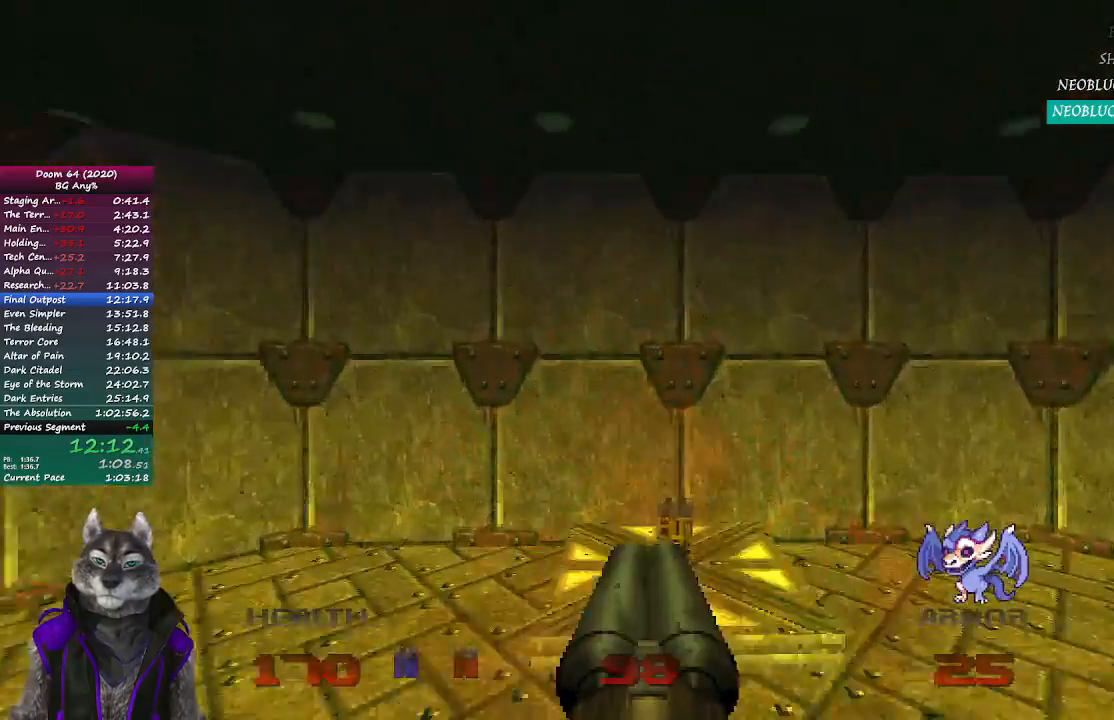
{"buttons": [], "left_stick": "down", "right_stick": "up-left", "events": [[133, "right_stick", "left"], [200, "left_stick", "down-right"], [217, "right_stick", "up-left"], [367, "left_stick", "down"]]}
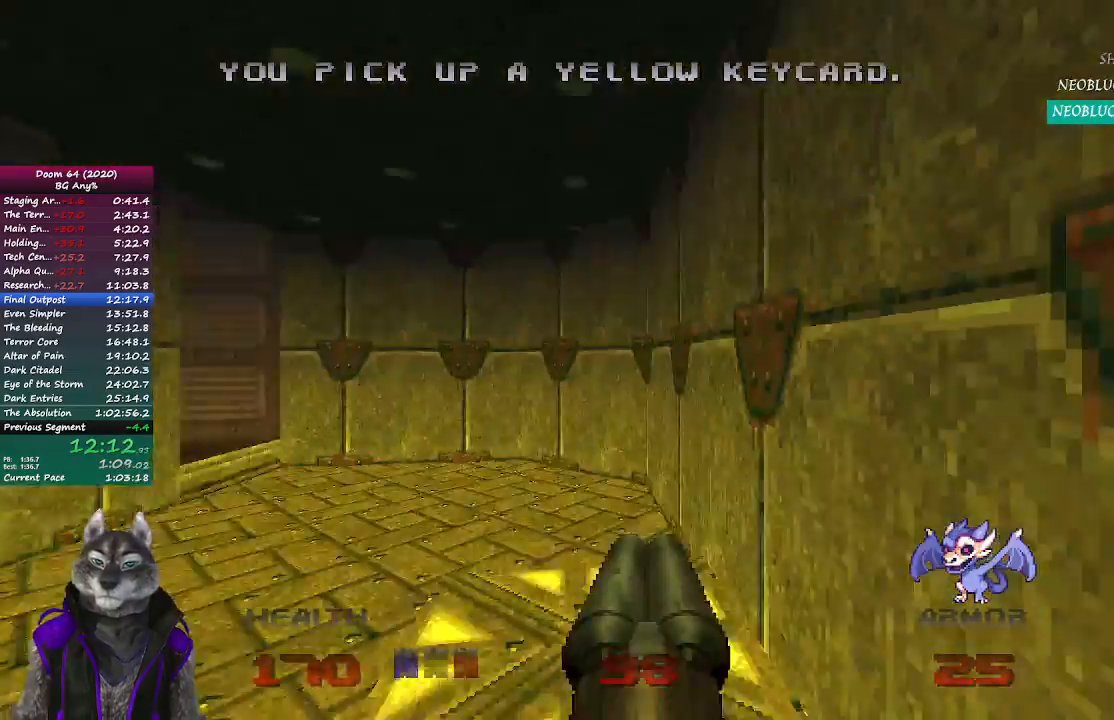
{"buttons": [], "left_stick": "center", "right_stick": "center", "events": [[200, "left_stick", "center"], [217, "right_stick", "center"]]}
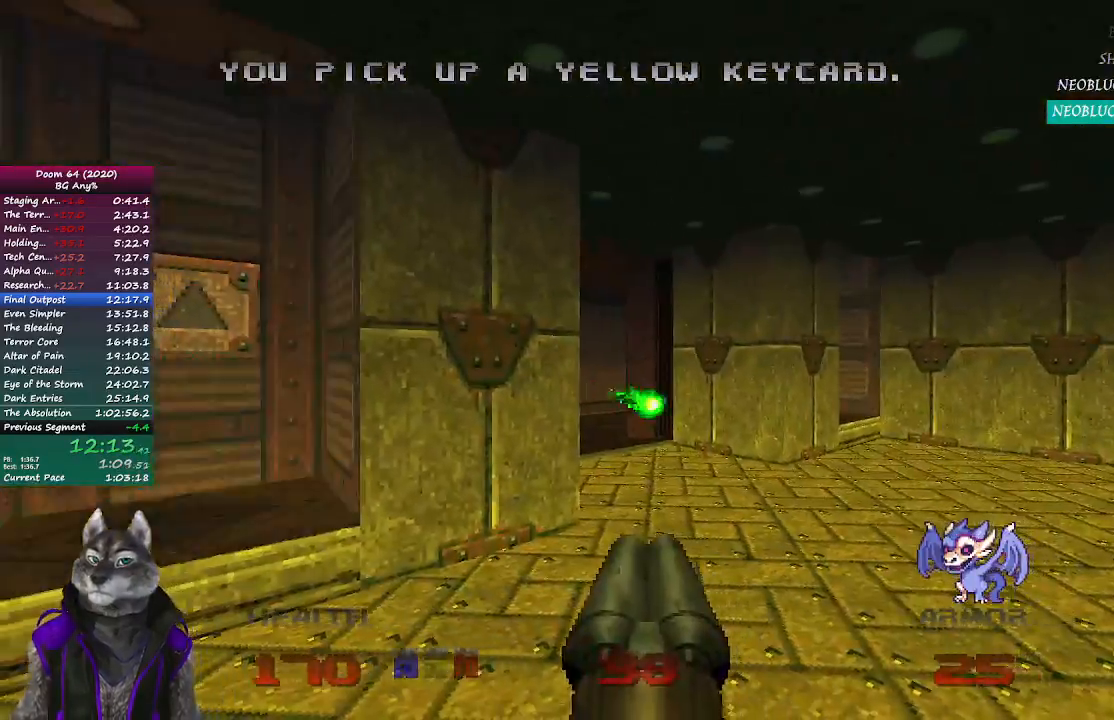
{"buttons": [], "left_stick": "up", "right_stick": "up-left", "events": [[17, "left_stick", "up"], [367, "right_stick", "up-left"]]}
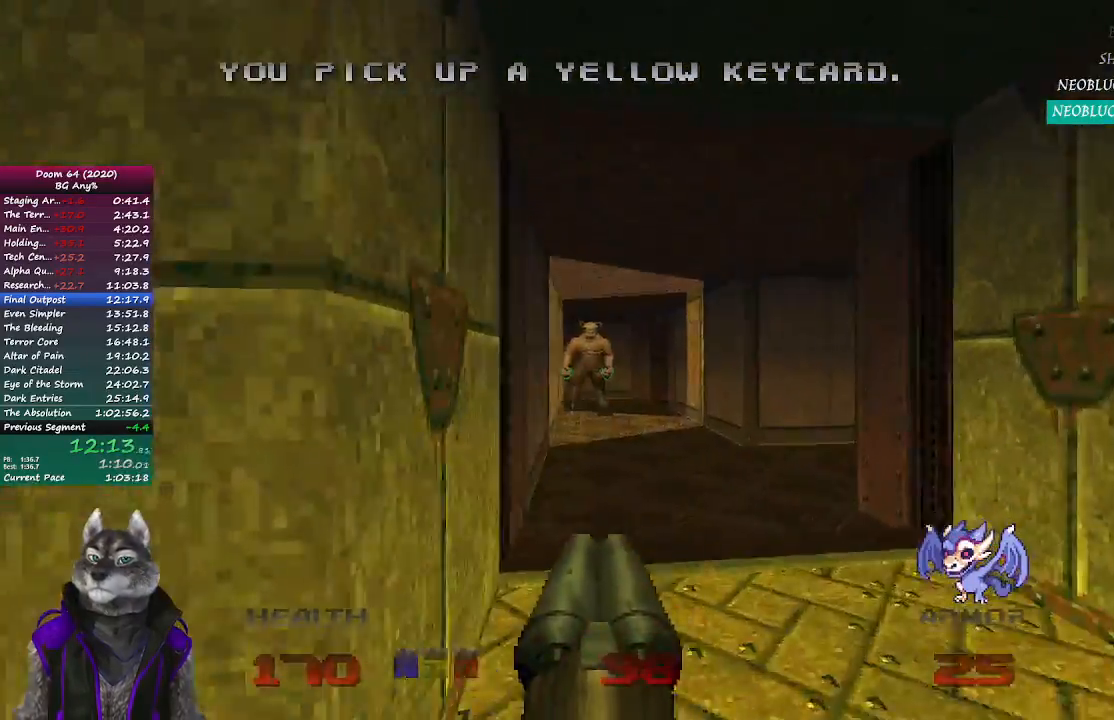
{"buttons": [], "left_stick": "up", "right_stick": "center", "events": [[17, "right_stick", "center"]]}